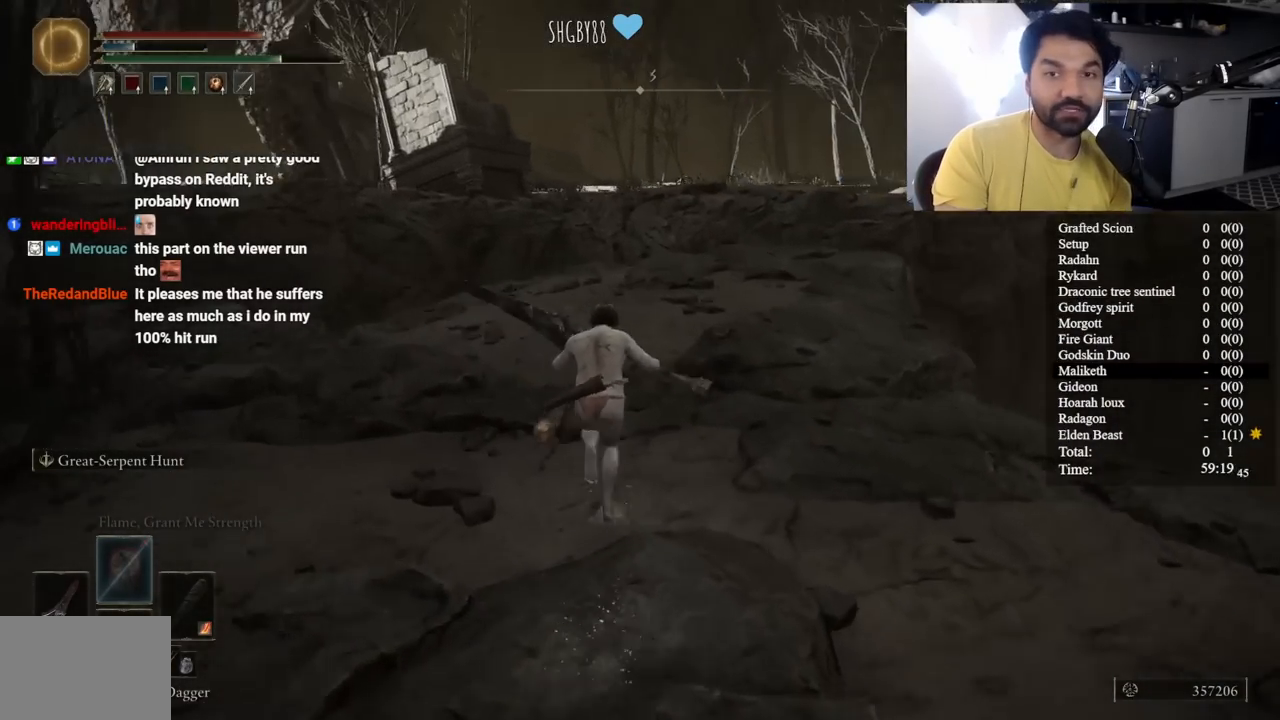
Gameplay with a controller (Xbox layout); each line is a JSON object with the inputs held at the frame after it. "events" lists button and stick changes between this image and that frame as [ms after this image, input, new state], when the widget could be followed in between. Not read: L1 L2 R1 R2.
{"buttons": ["B"], "left_stick": "up", "right_stick": "center", "events": [[200, "right_stick", "down-right"], [350, "right_stick", "center"]]}
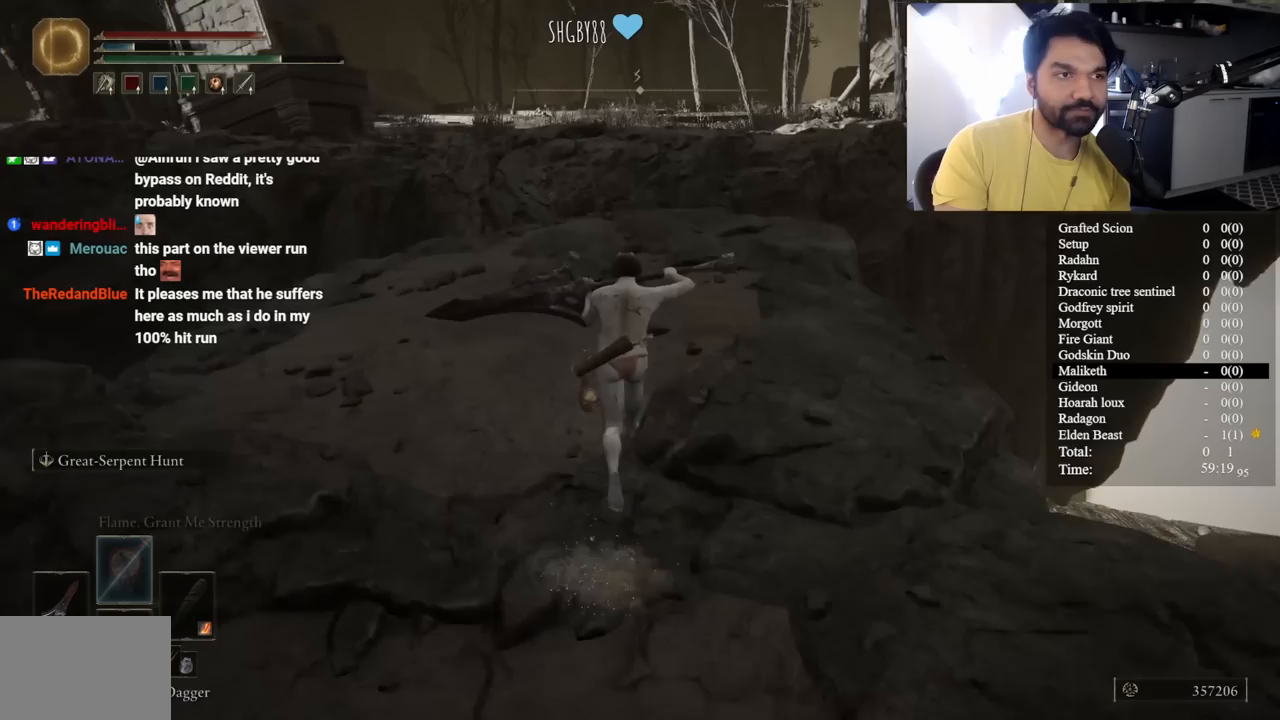
{"buttons": ["B"], "left_stick": "up", "right_stick": "up-left"}
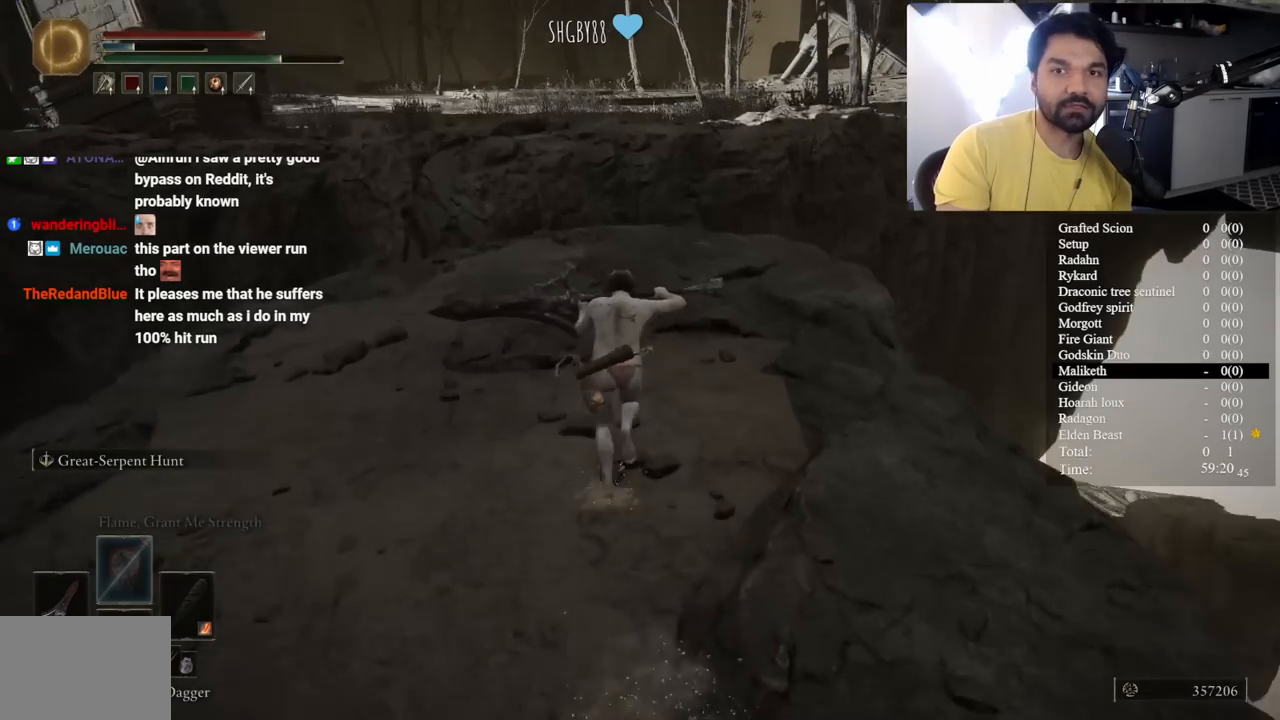
{"buttons": ["B"], "left_stick": "up", "right_stick": "left"}
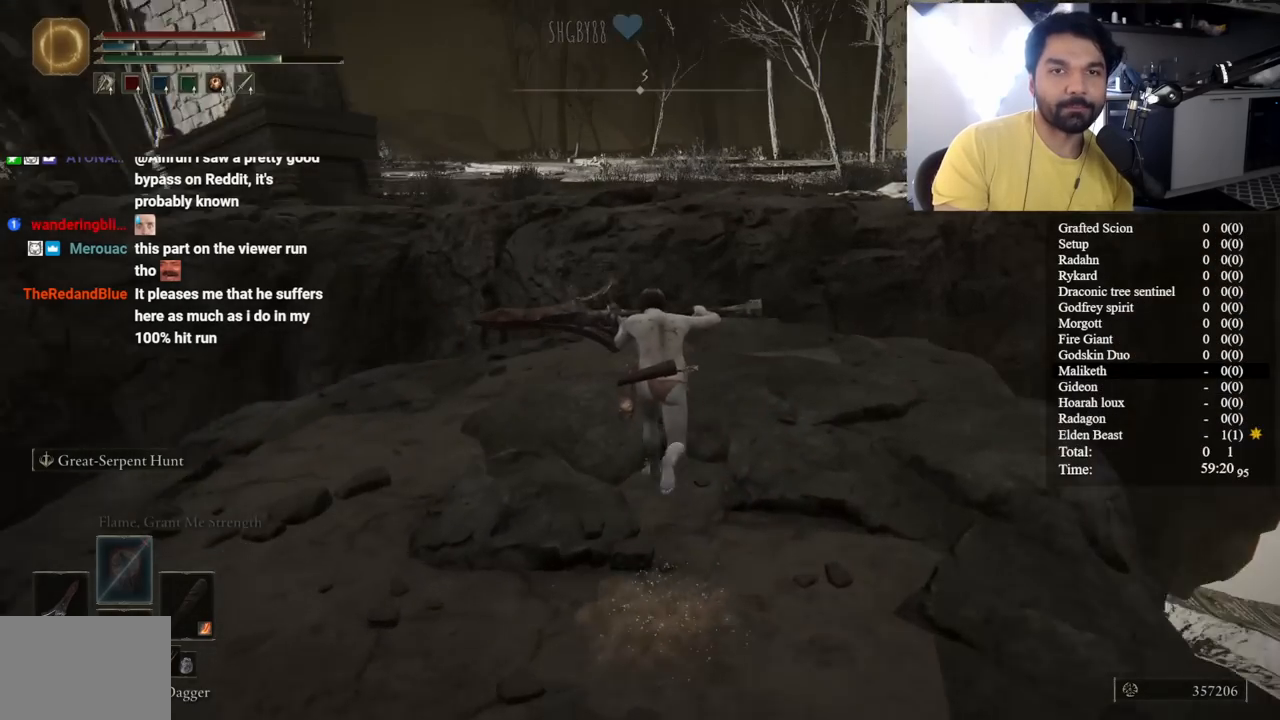
{"buttons": ["B"], "left_stick": "up", "right_stick": "center", "events": [[17, "right_stick", "center"], [333, "right_stick", "left"], [433, "right_stick", "center"]]}
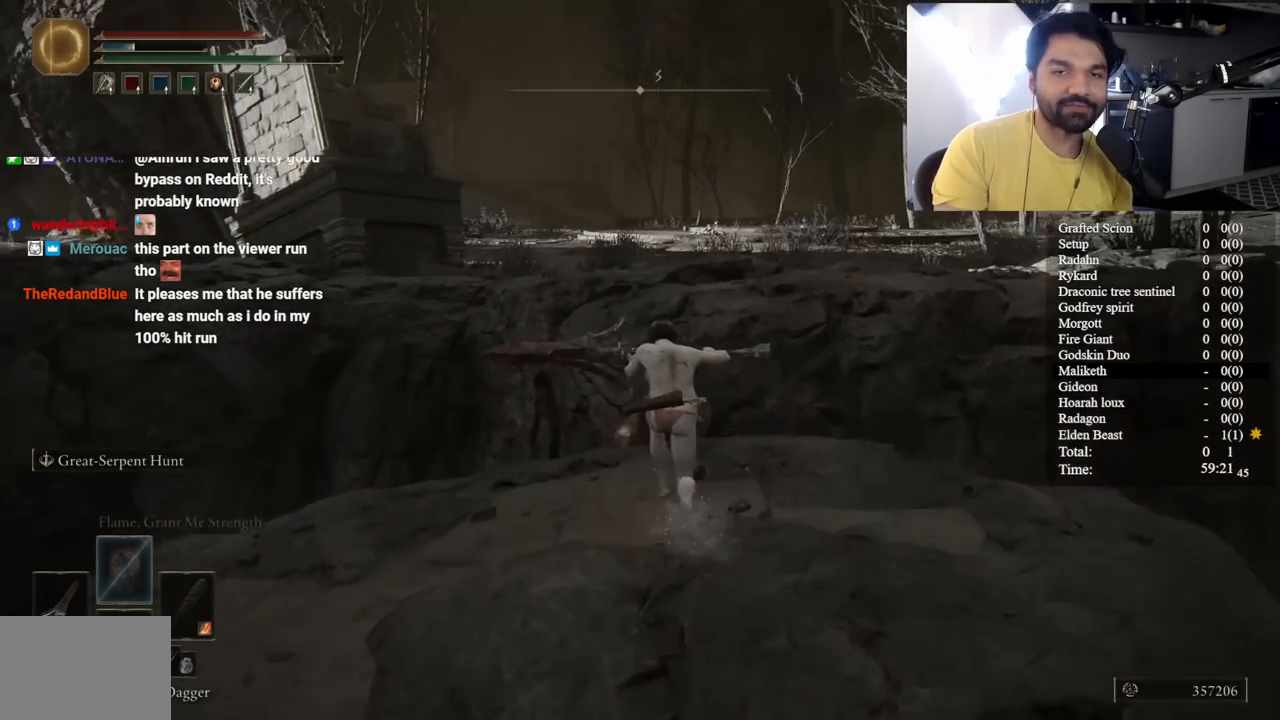
{"buttons": ["B"], "left_stick": "up", "right_stick": "center", "events": [[233, "A", "down"], [417, "A", "up"]]}
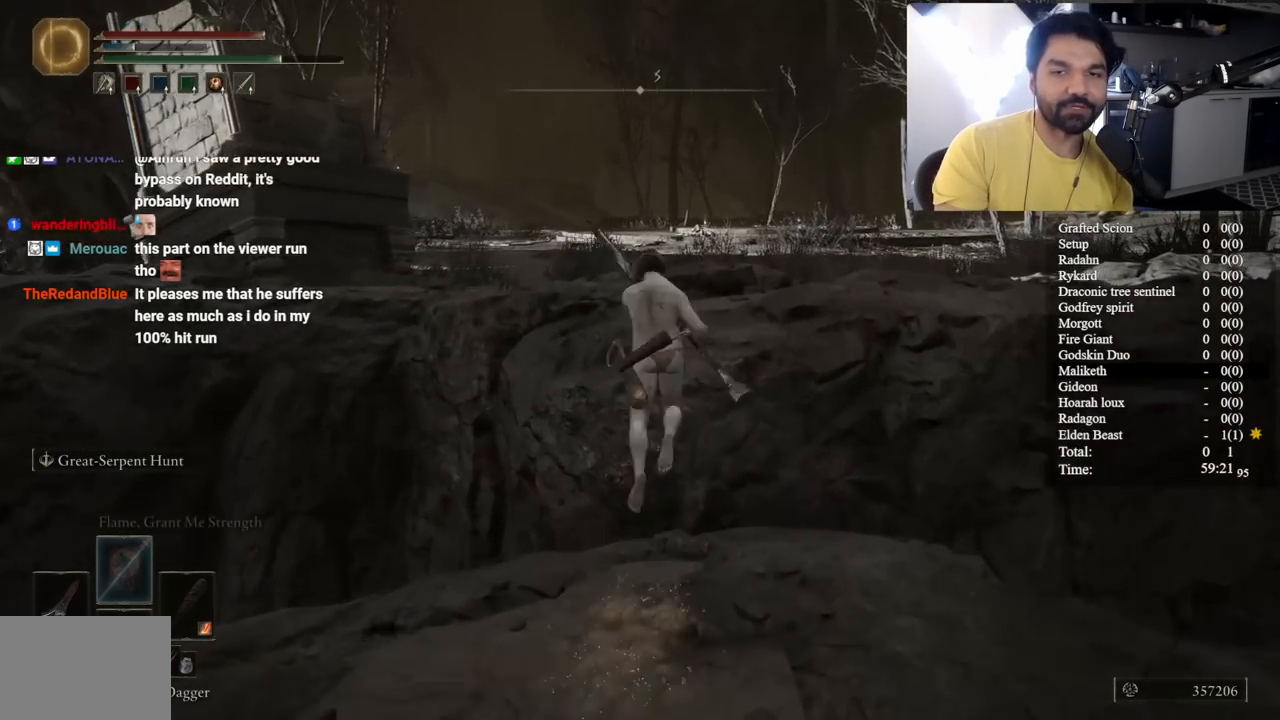
{"buttons": ["B"], "left_stick": "up", "right_stick": "left", "events": [[483, "right_stick", "left"]]}
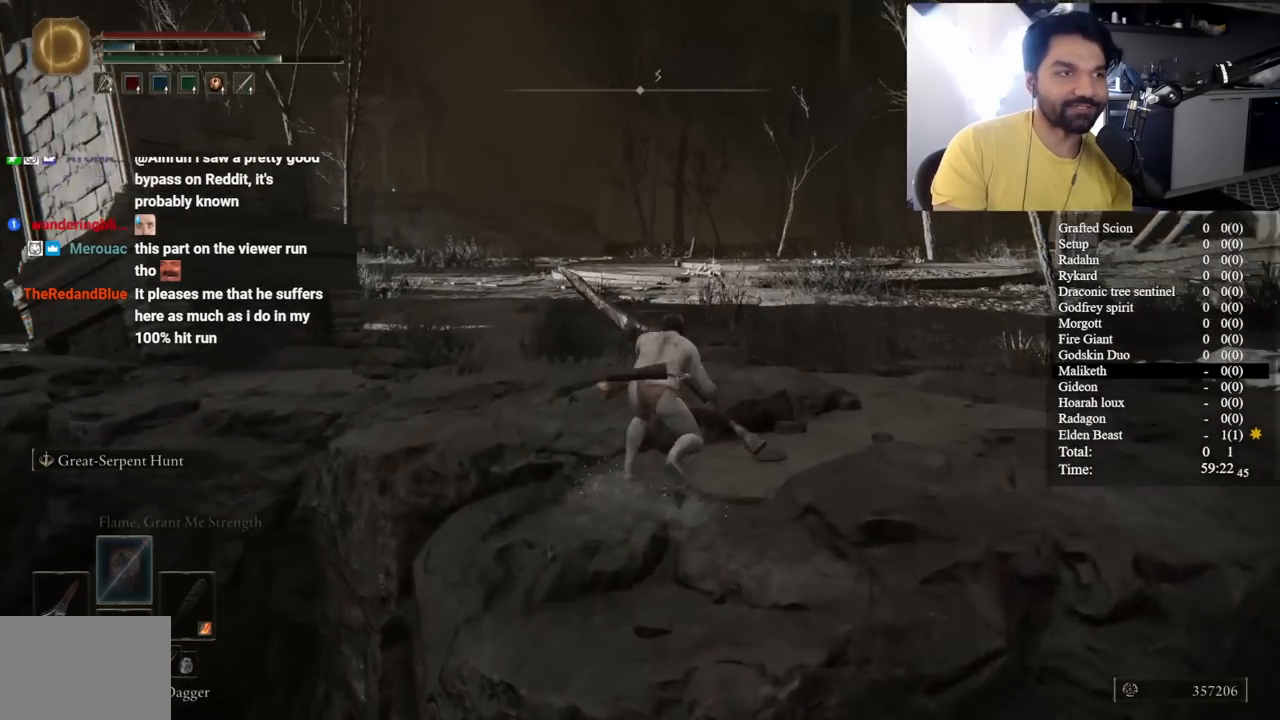
{"buttons": ["B"], "left_stick": "up", "right_stick": "center", "events": [[33, "right_stick", "center"]]}
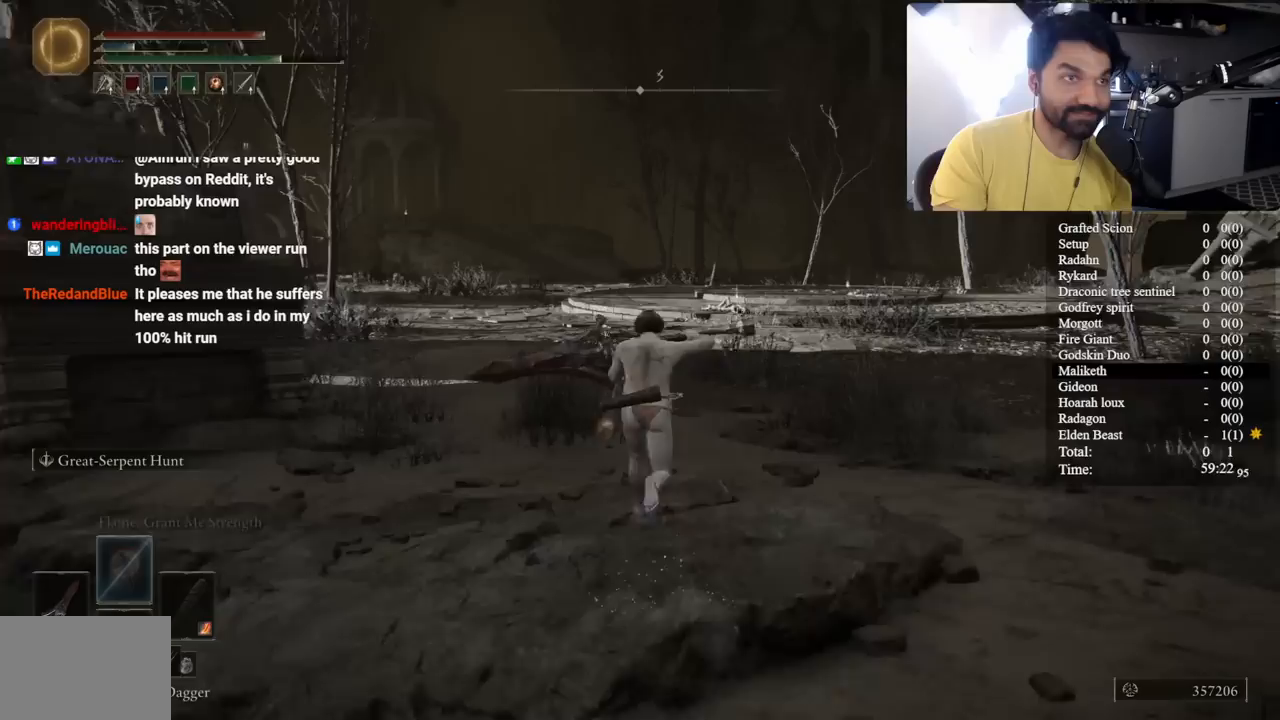
{"buttons": ["B"], "left_stick": "up", "right_stick": "center", "events": []}
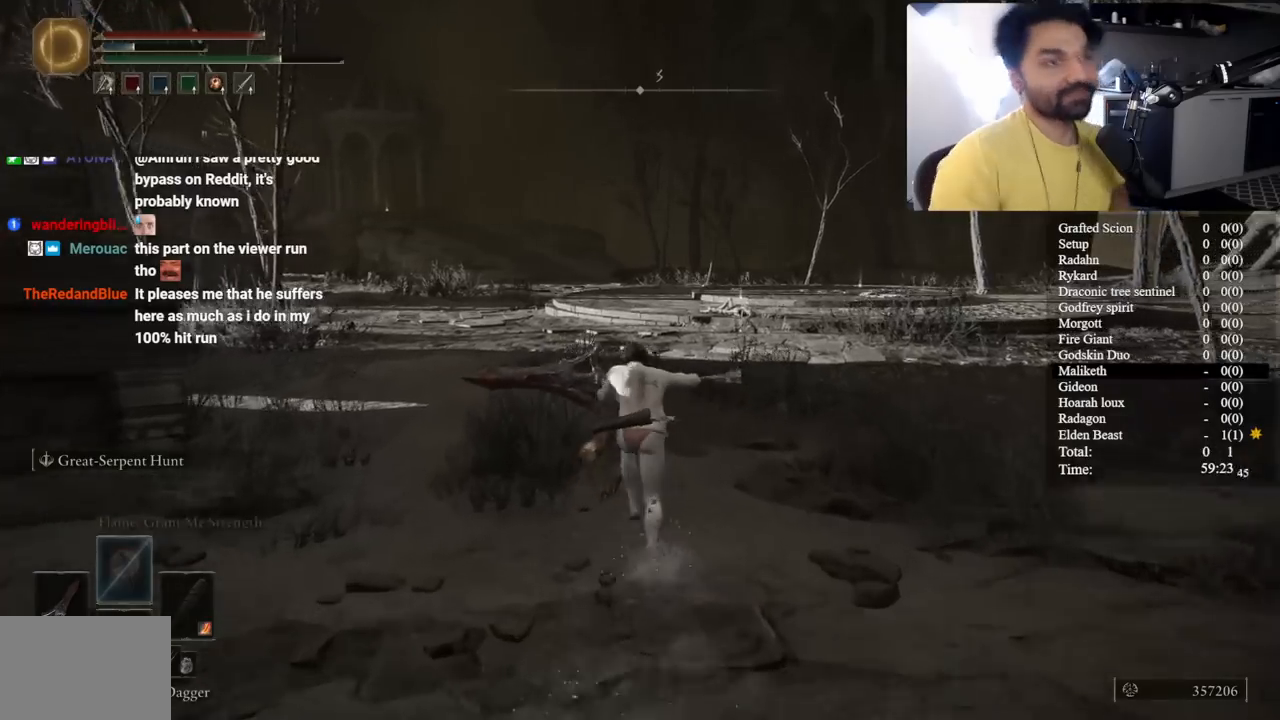
{"buttons": ["B"], "left_stick": "up", "right_stick": "left", "events": [[483, "right_stick", "left"]]}
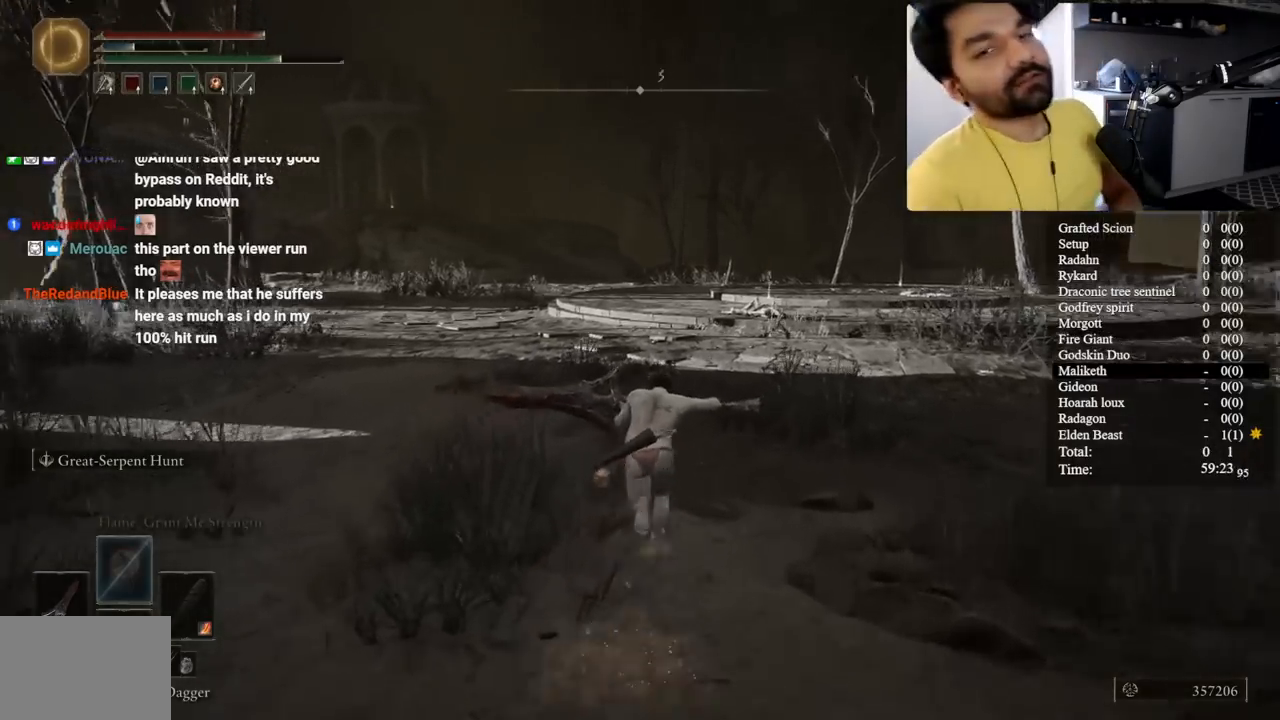
{"buttons": ["B"], "left_stick": "up", "right_stick": "center", "events": [[83, "right_stick", "center"]]}
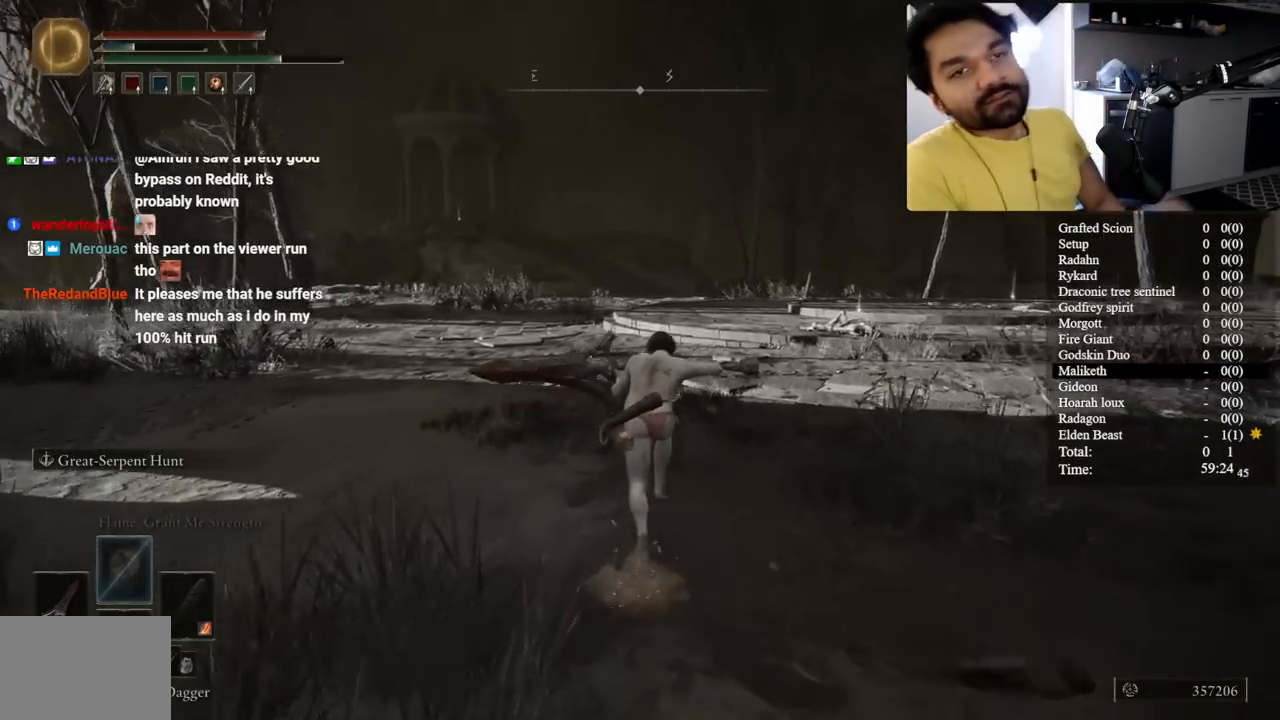
{"buttons": ["B"], "left_stick": "up", "right_stick": "center", "events": []}
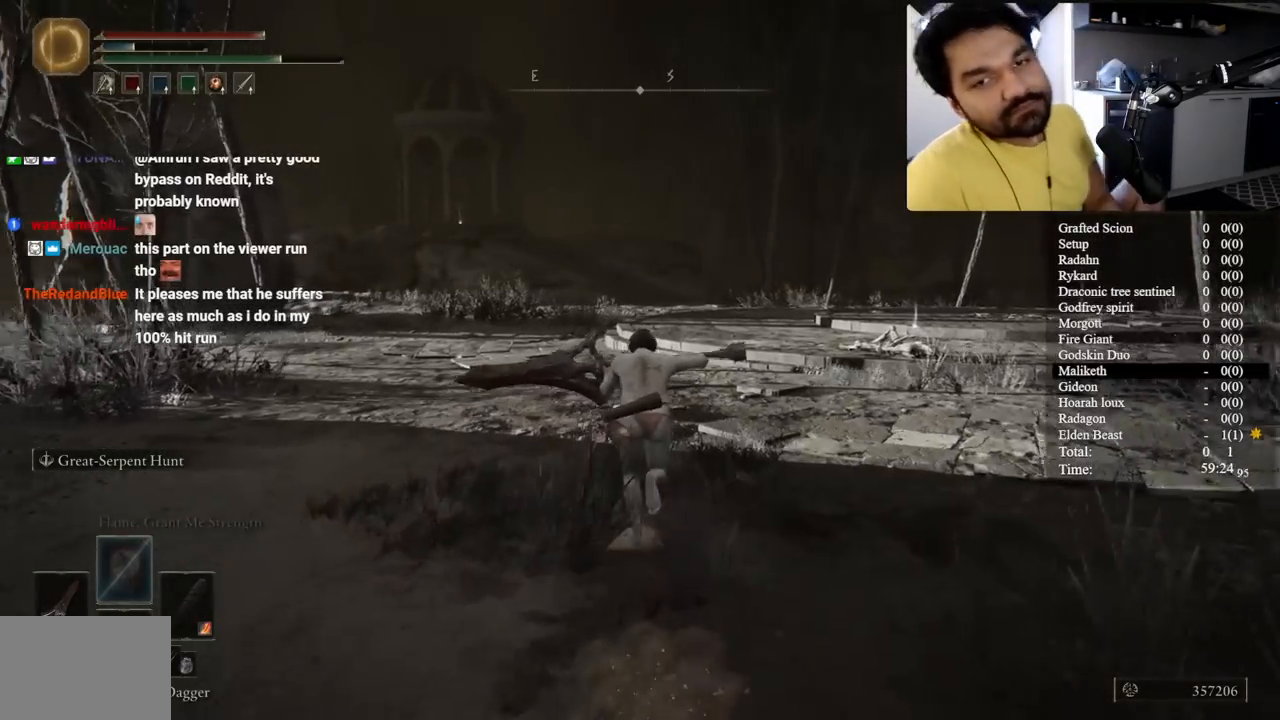
{"buttons": ["B"], "left_stick": "up", "right_stick": "center", "events": []}
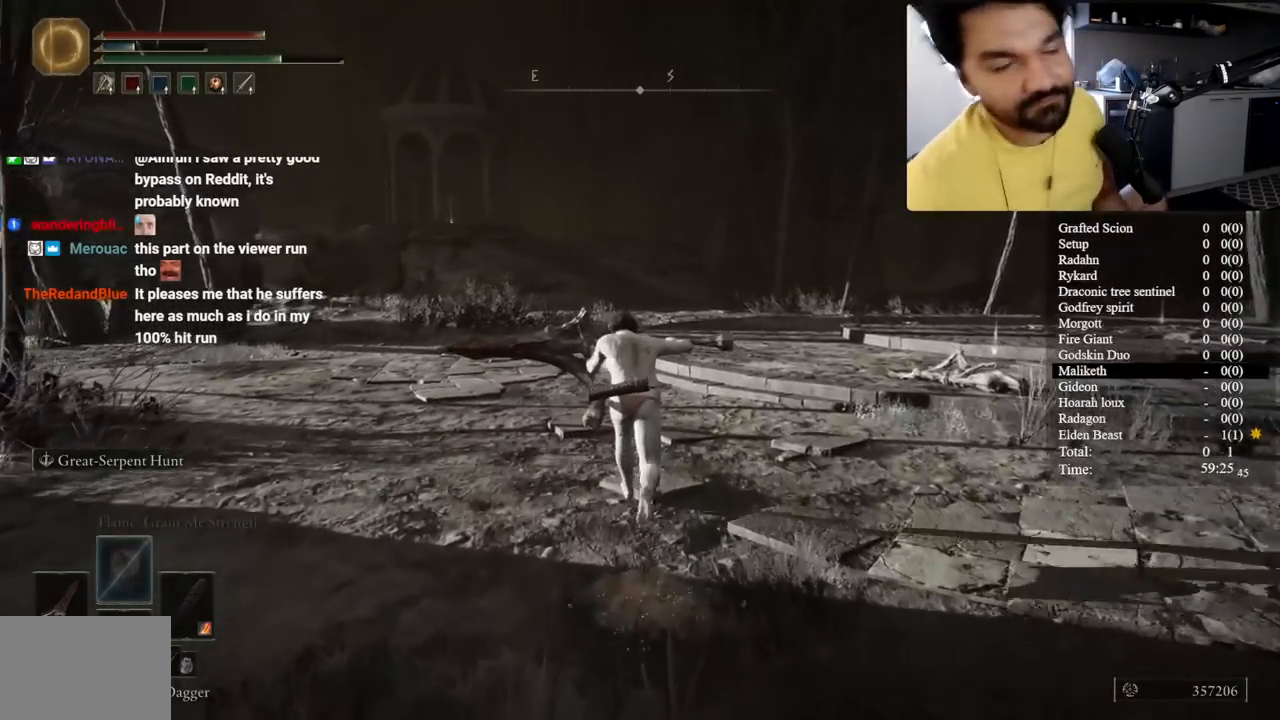
{"buttons": ["B"], "left_stick": "up", "right_stick": "center", "events": []}
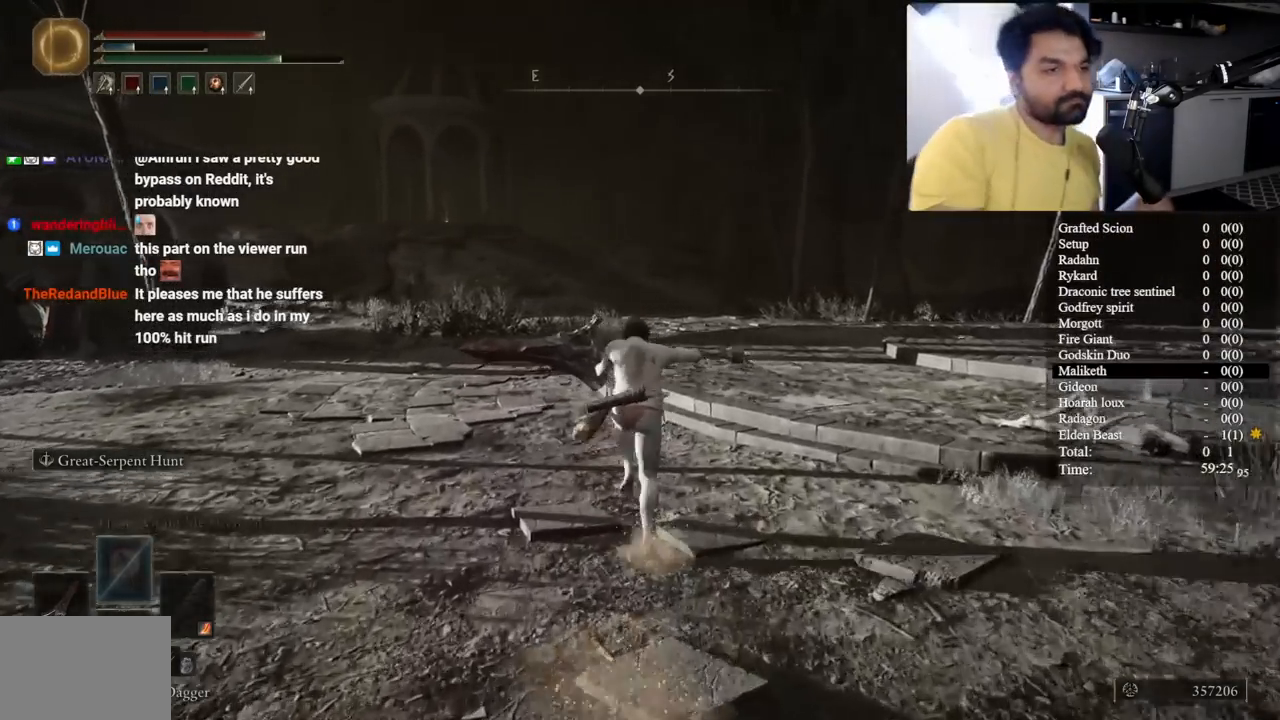
{"buttons": ["B"], "left_stick": "up", "right_stick": "center", "events": []}
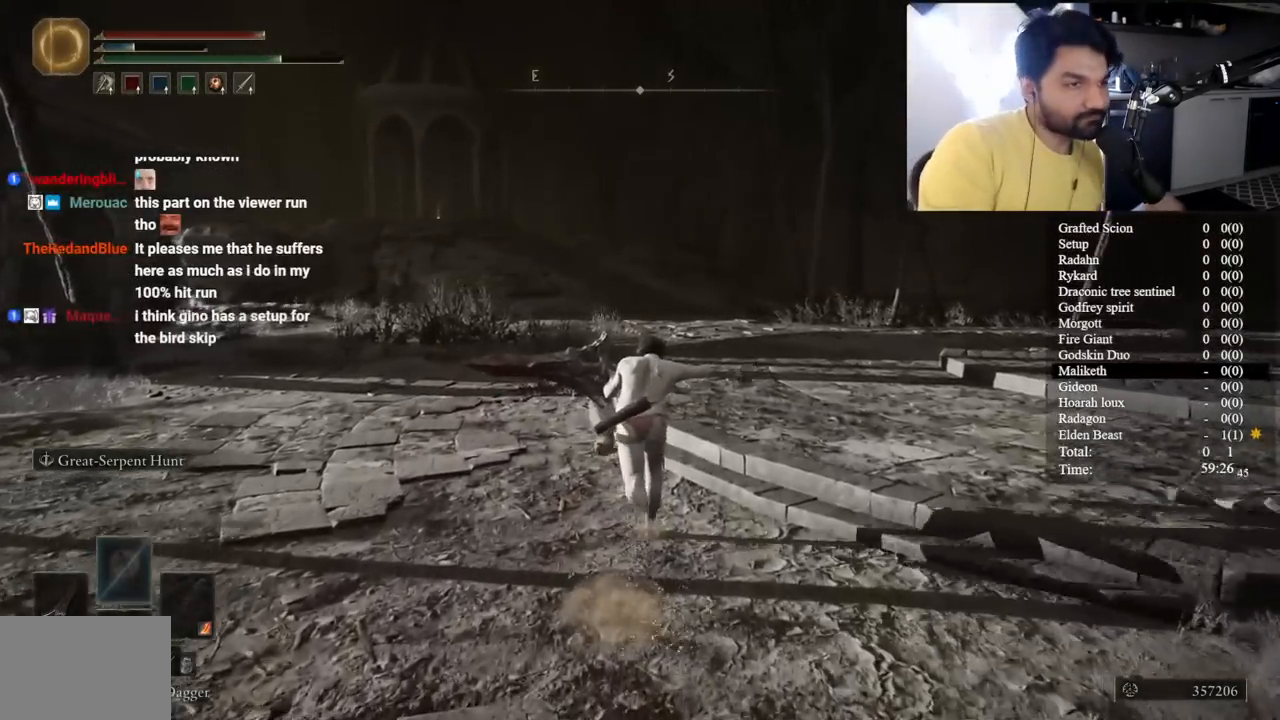
{"buttons": ["B"], "left_stick": "up", "right_stick": "center", "events": [[133, "right_stick", "left"], [200, "right_stick", "center"]]}
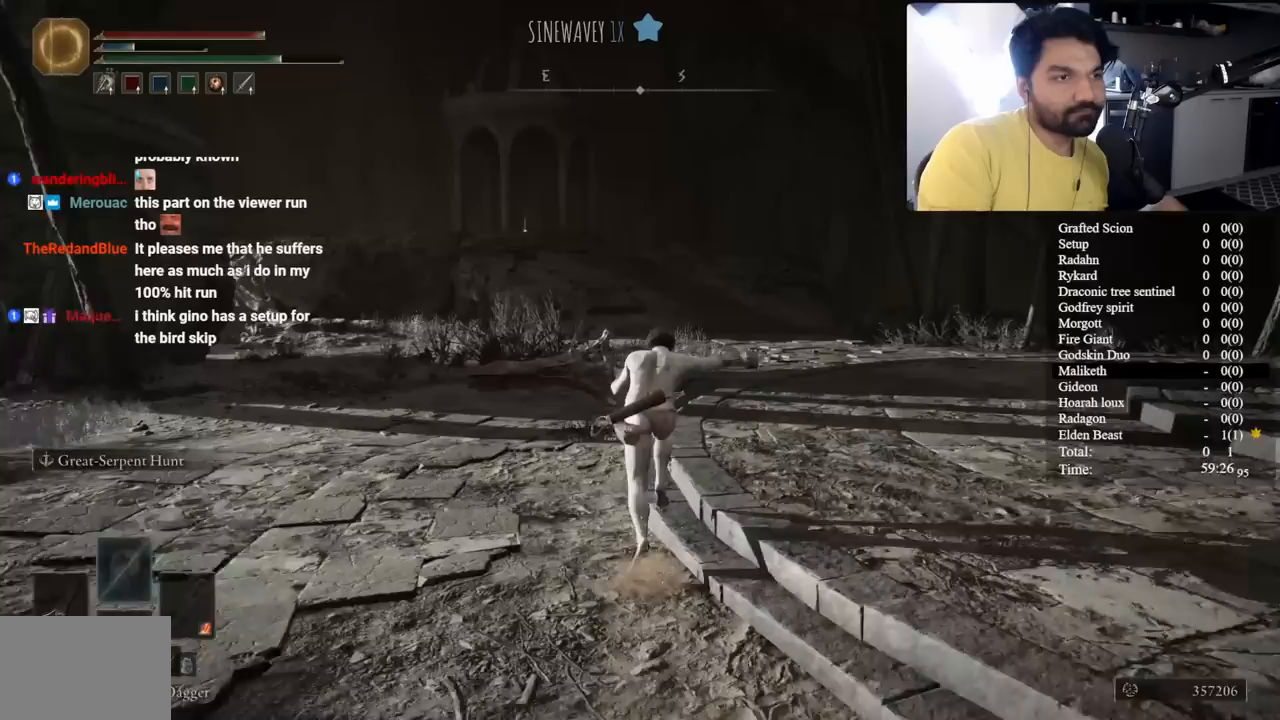
{"buttons": ["B"], "left_stick": "up", "right_stick": "center", "events": []}
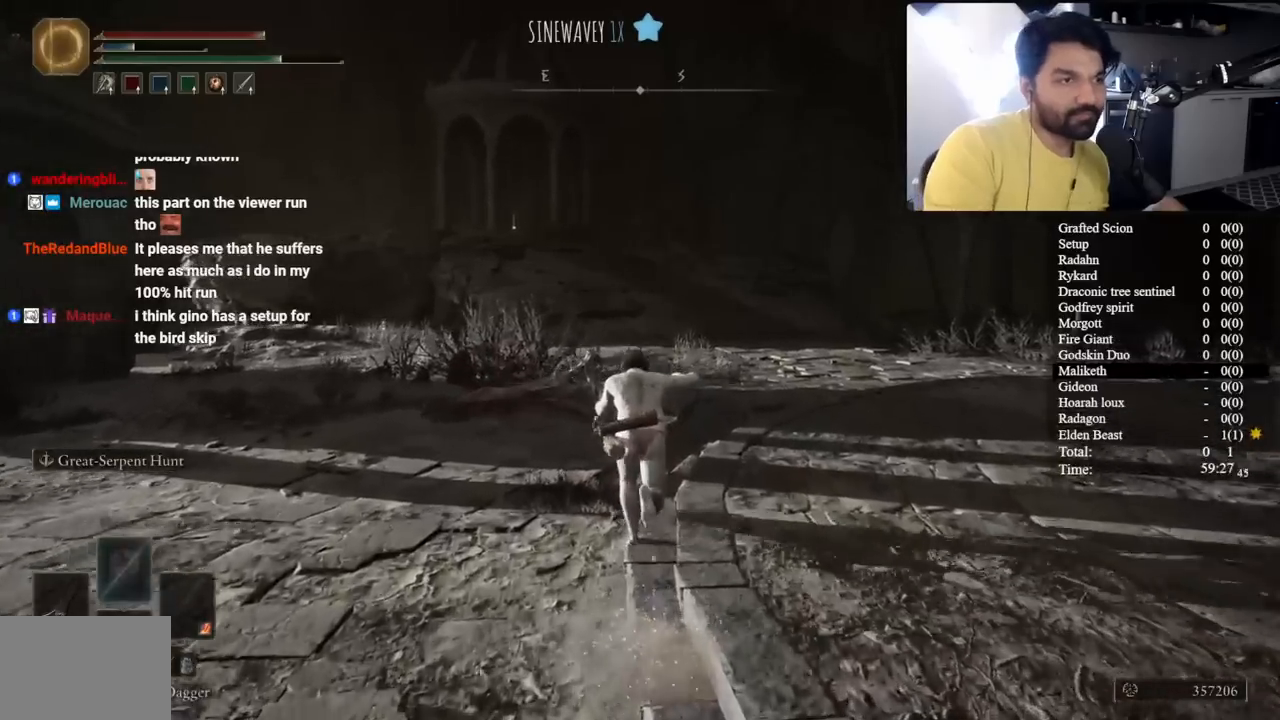
{"buttons": ["B"], "left_stick": "up", "right_stick": "center", "events": [[433, "right_stick", "up-left"], [483, "right_stick", "center"]]}
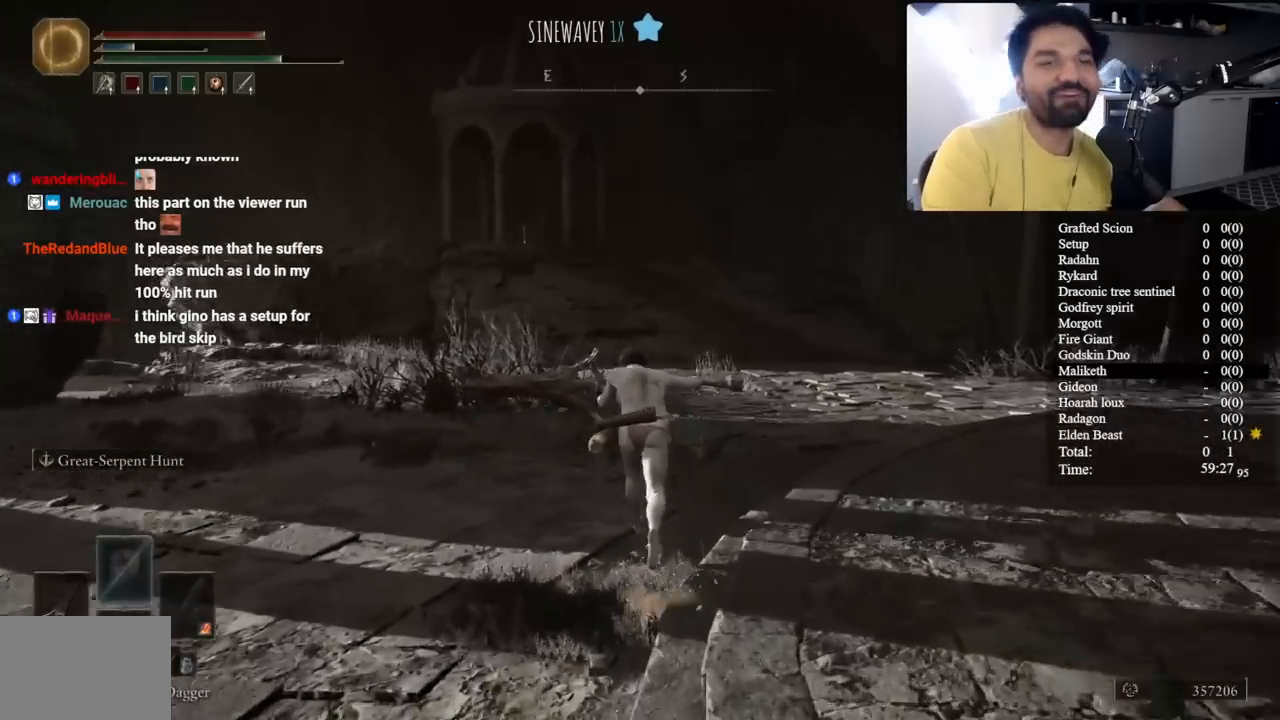
{"buttons": ["B"], "left_stick": "up", "right_stick": "center", "events": []}
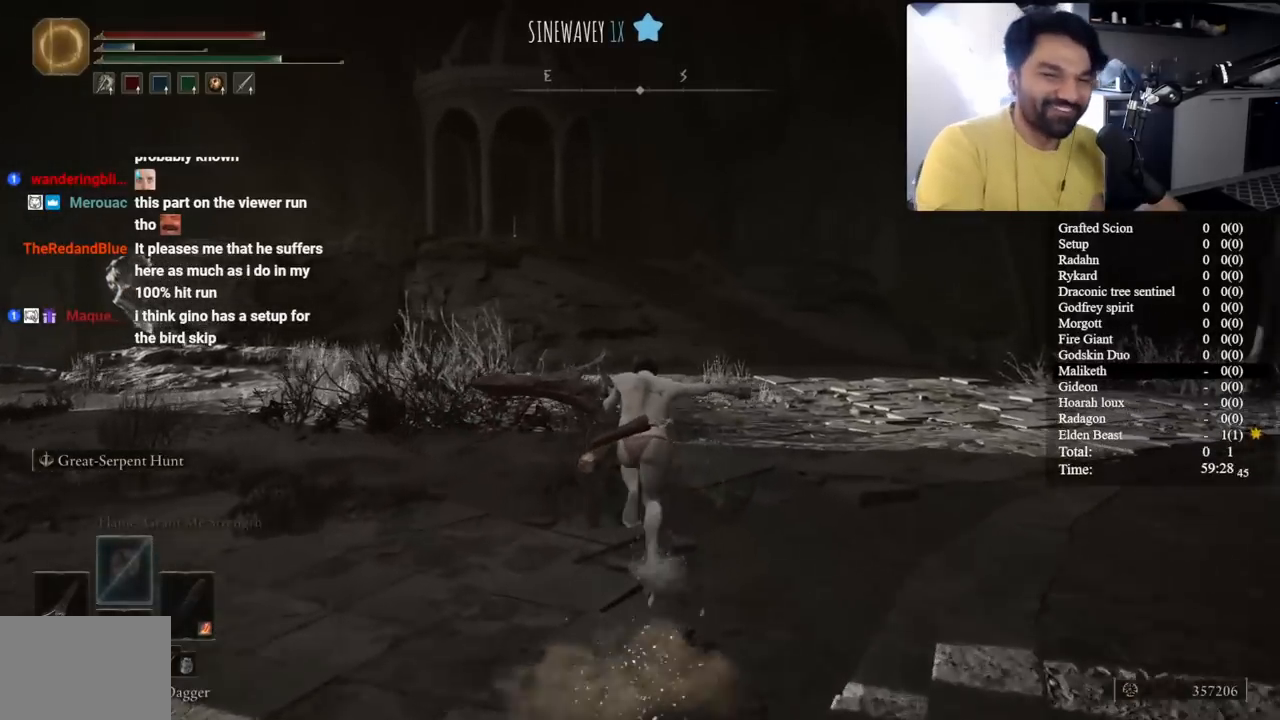
{"buttons": ["B"], "left_stick": "up", "right_stick": "center", "events": []}
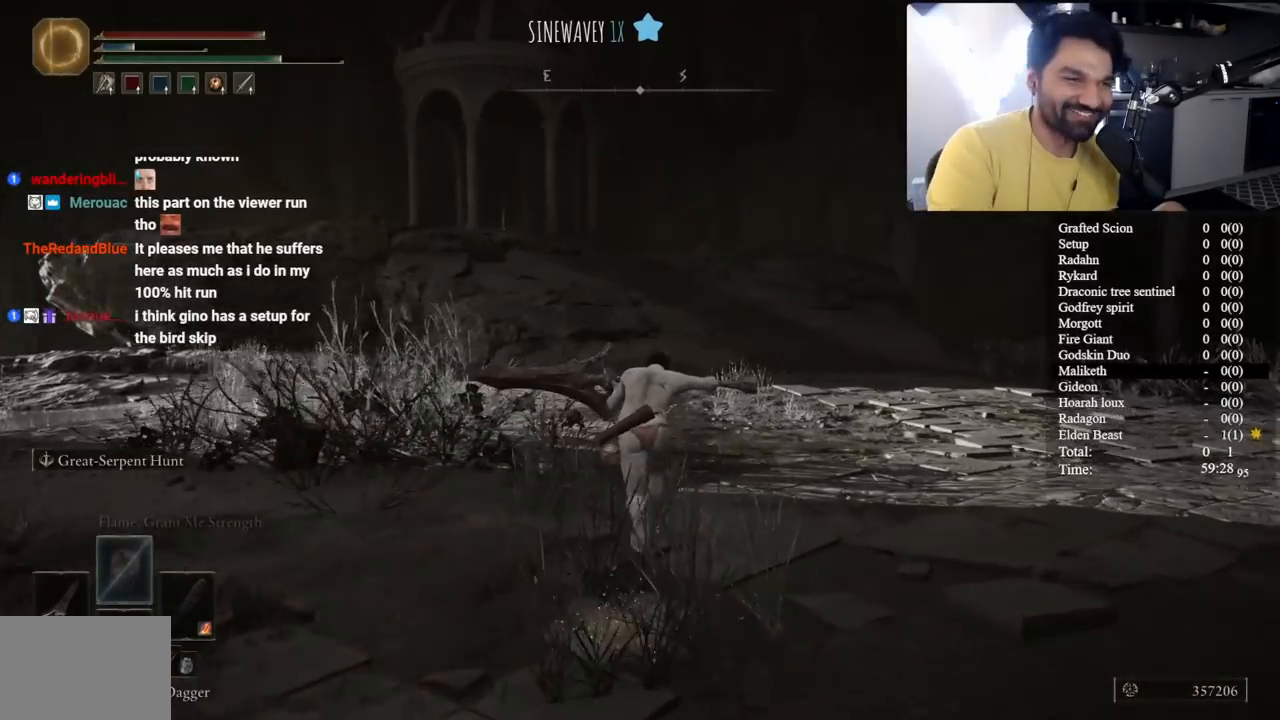
{"buttons": ["B"], "left_stick": "up", "right_stick": "center", "events": [[33, "right_stick", "down-right"], [117, "right_stick", "center"]]}
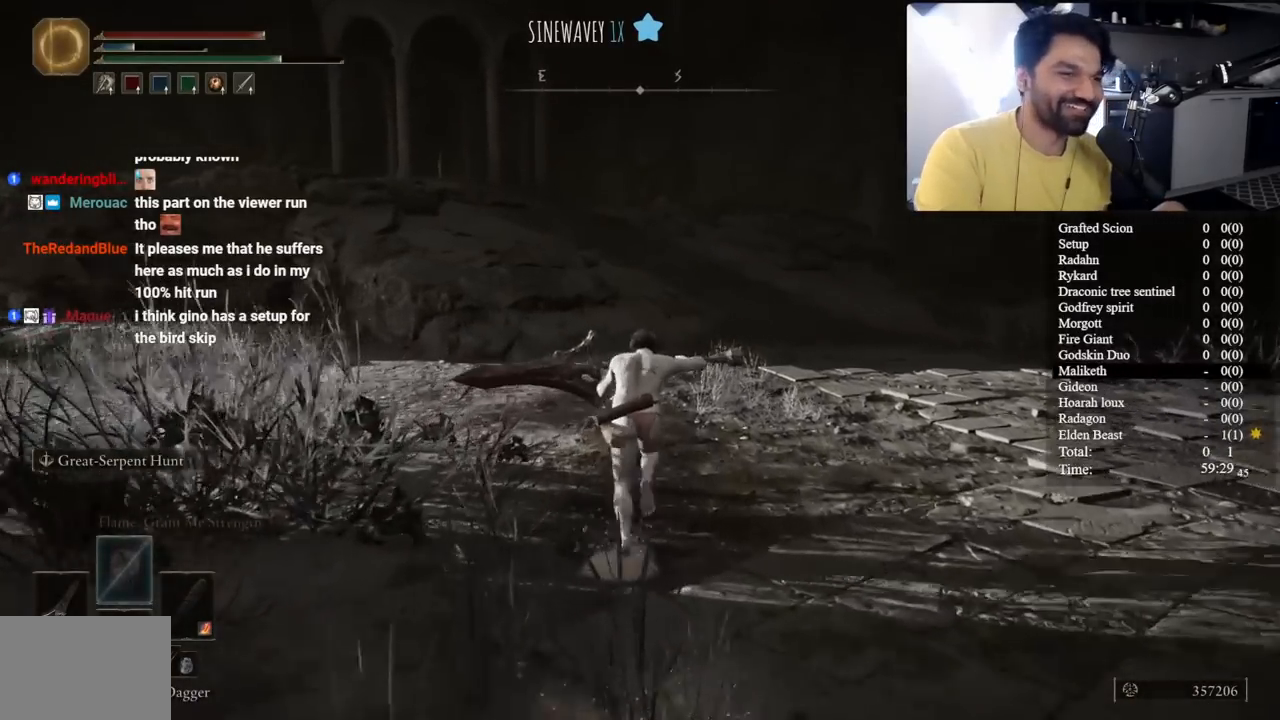
{"buttons": ["B"], "left_stick": "up", "right_stick": "center", "events": []}
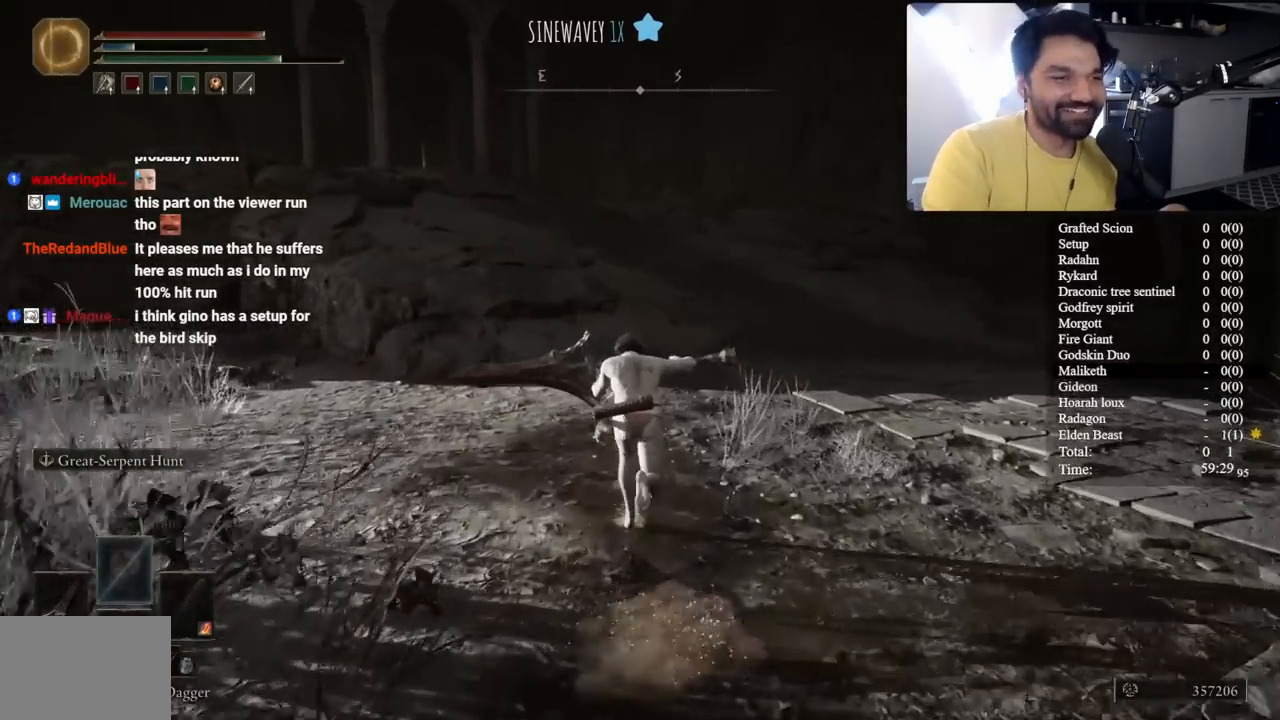
{"buttons": ["B"], "left_stick": "up", "right_stick": "center", "events": [[100, "right_stick", "up-left"], [167, "right_stick", "center"]]}
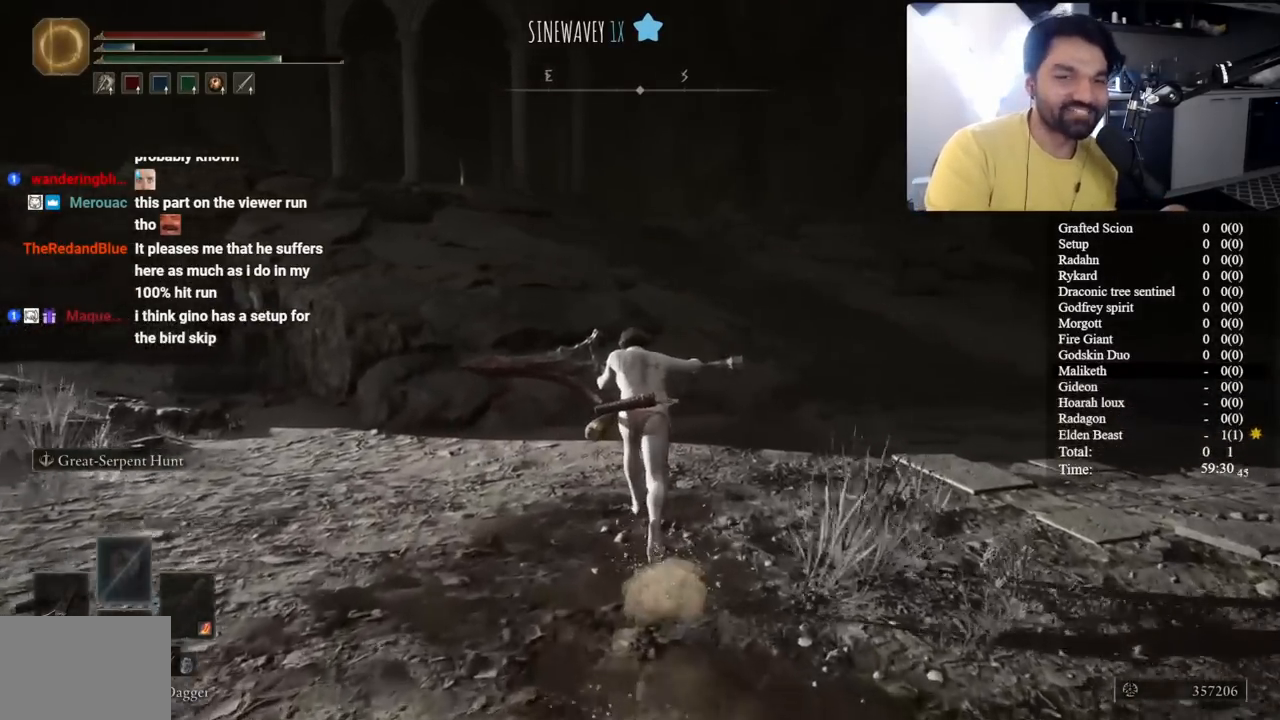
{"buttons": ["B"], "left_stick": "up", "right_stick": "center", "events": [[167, "right_stick", "left"], [233, "right_stick", "center"]]}
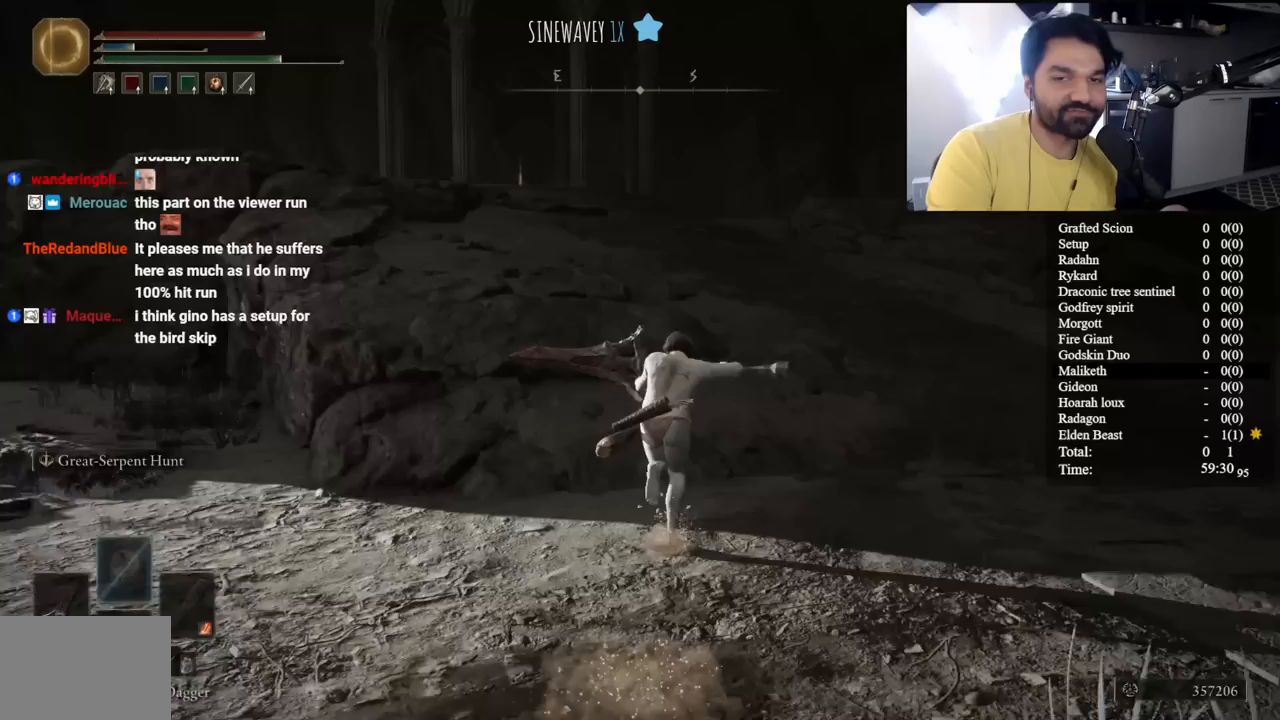
{"buttons": ["B"], "left_stick": "up", "right_stick": "center", "events": []}
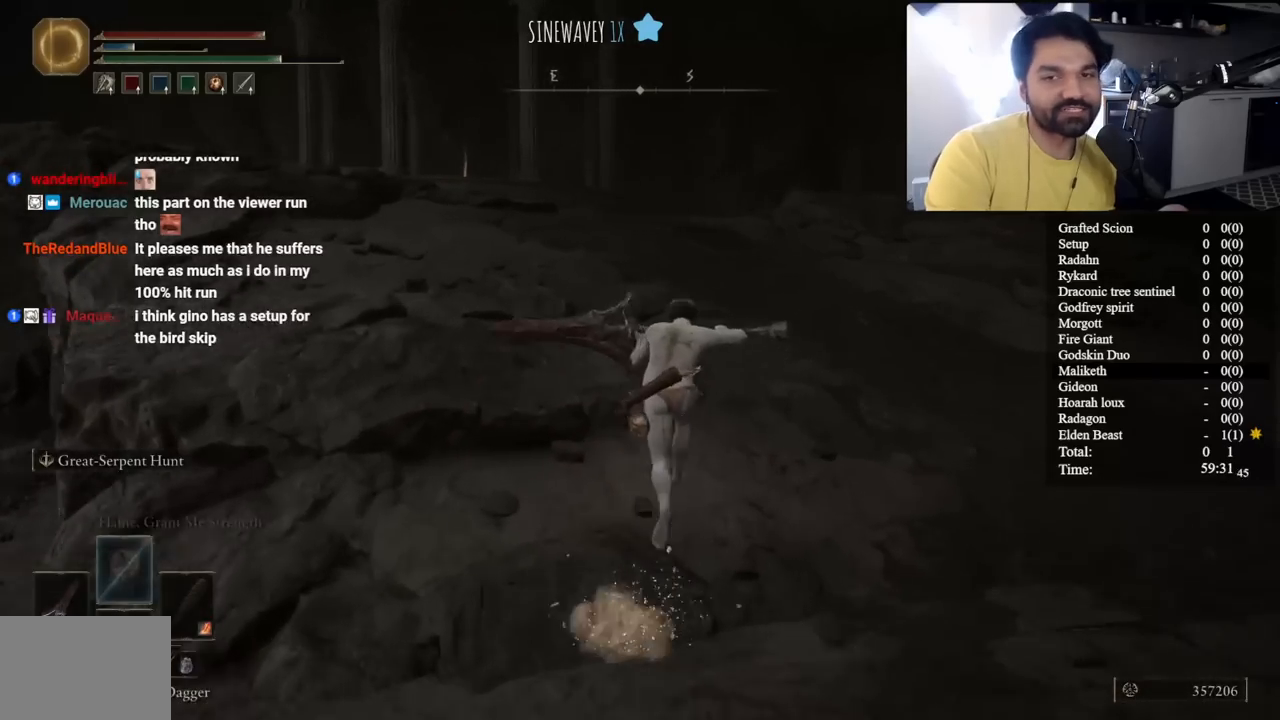
{"buttons": ["B"], "left_stick": "up", "right_stick": "center", "events": [[117, "right_stick", "left"], [250, "right_stick", "center"]]}
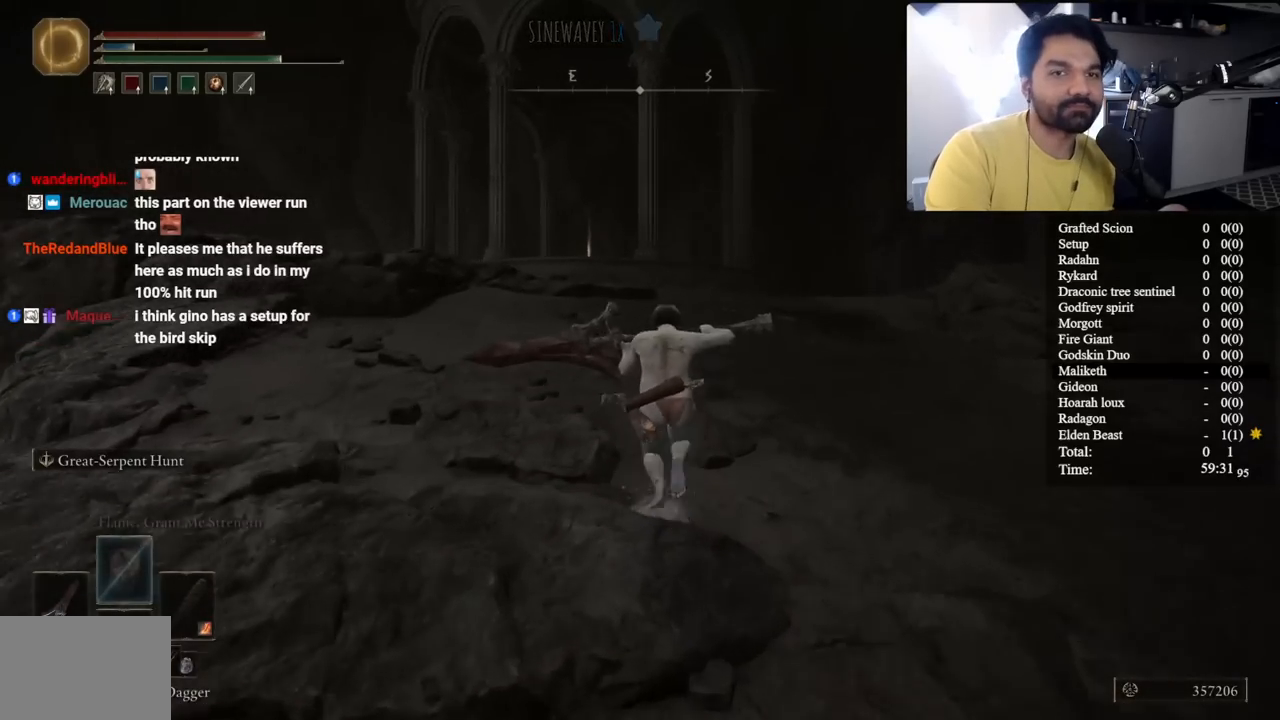
{"buttons": ["B"], "left_stick": "up", "right_stick": "center", "events": [[83, "right_stick", "down"], [200, "right_stick", "center"]]}
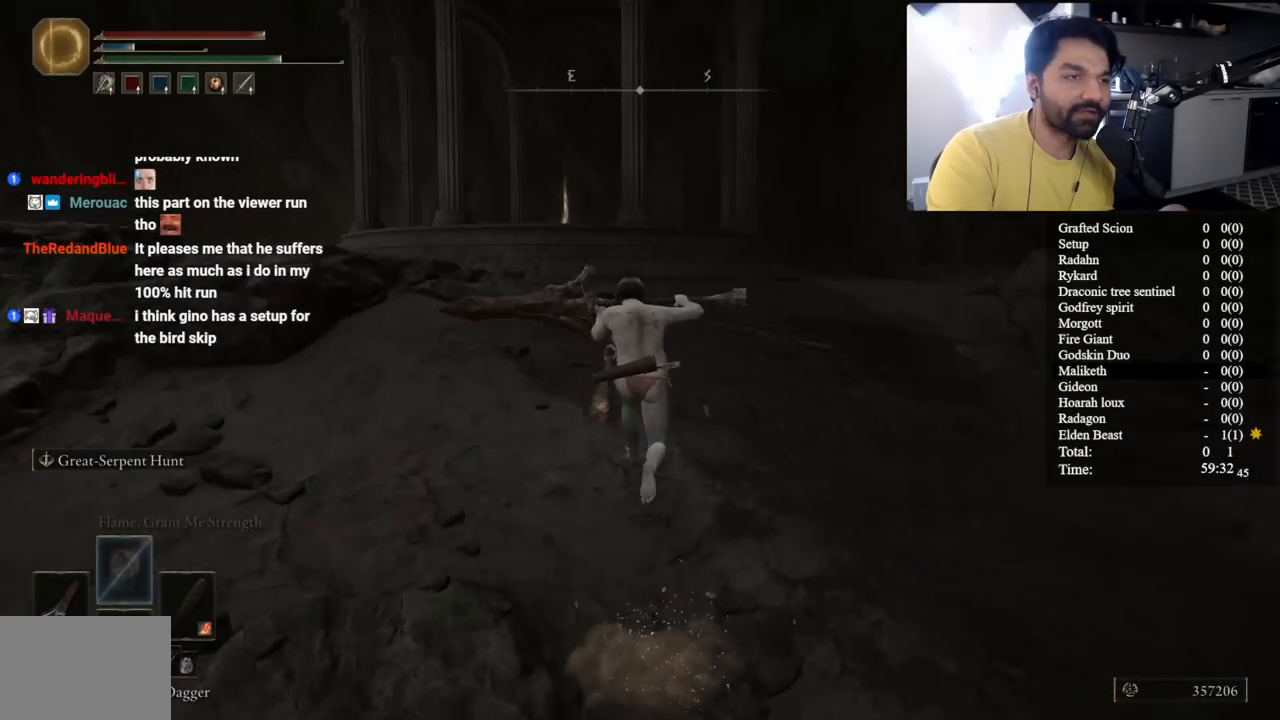
{"buttons": ["B"], "left_stick": "up", "right_stick": "down-left", "events": [[450, "right_stick", "down-left"]]}
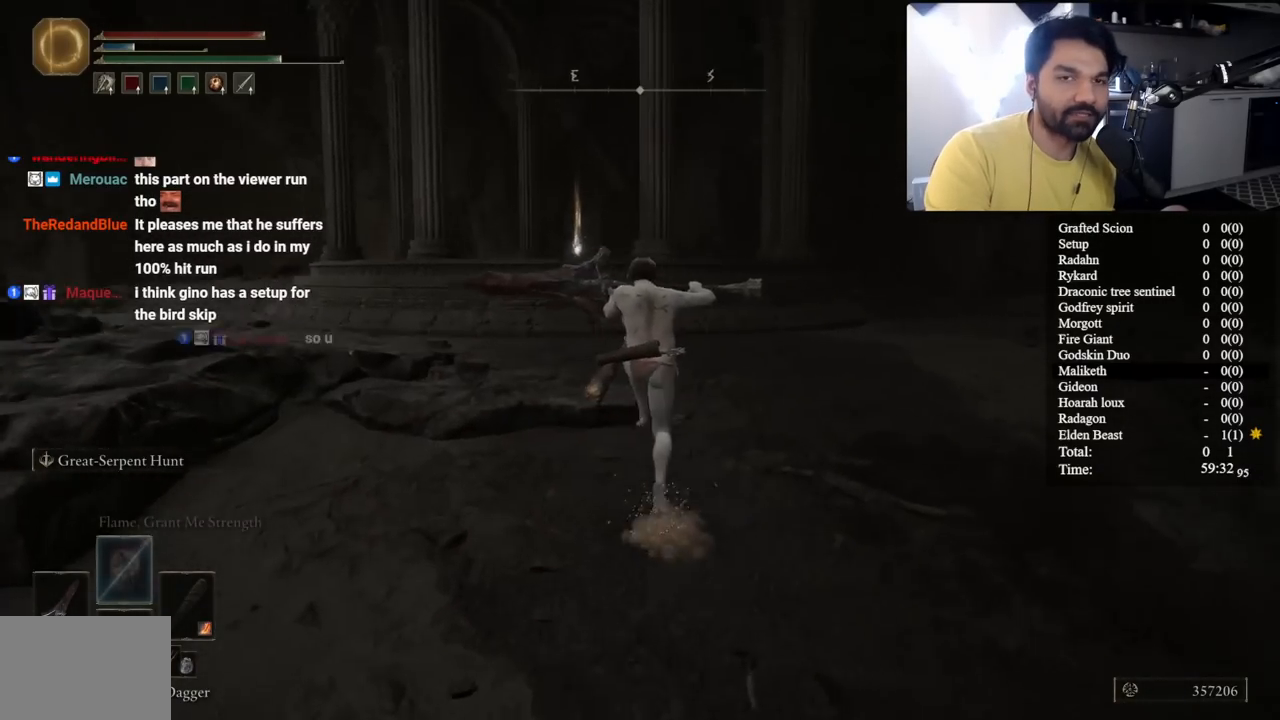
{"buttons": ["B"], "left_stick": "up", "right_stick": "center", "events": [[100, "right_stick", "center"]]}
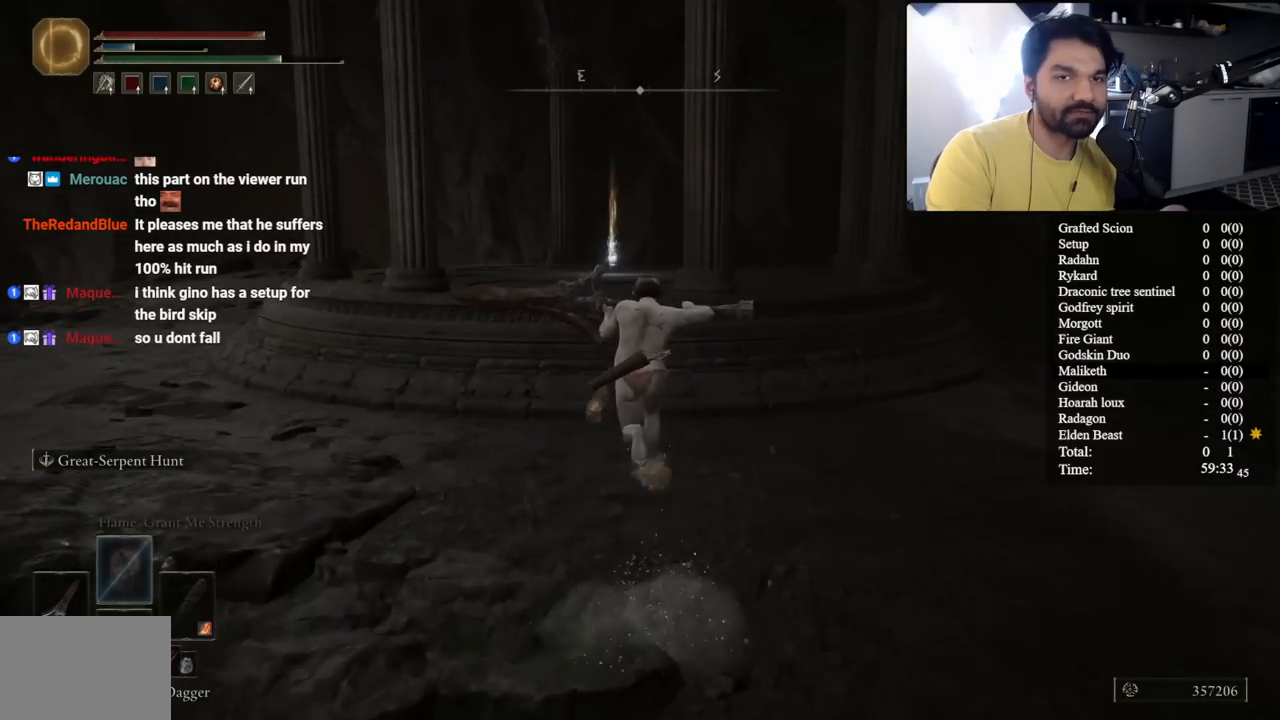
{"buttons": ["B"], "left_stick": "up", "right_stick": "center", "events": []}